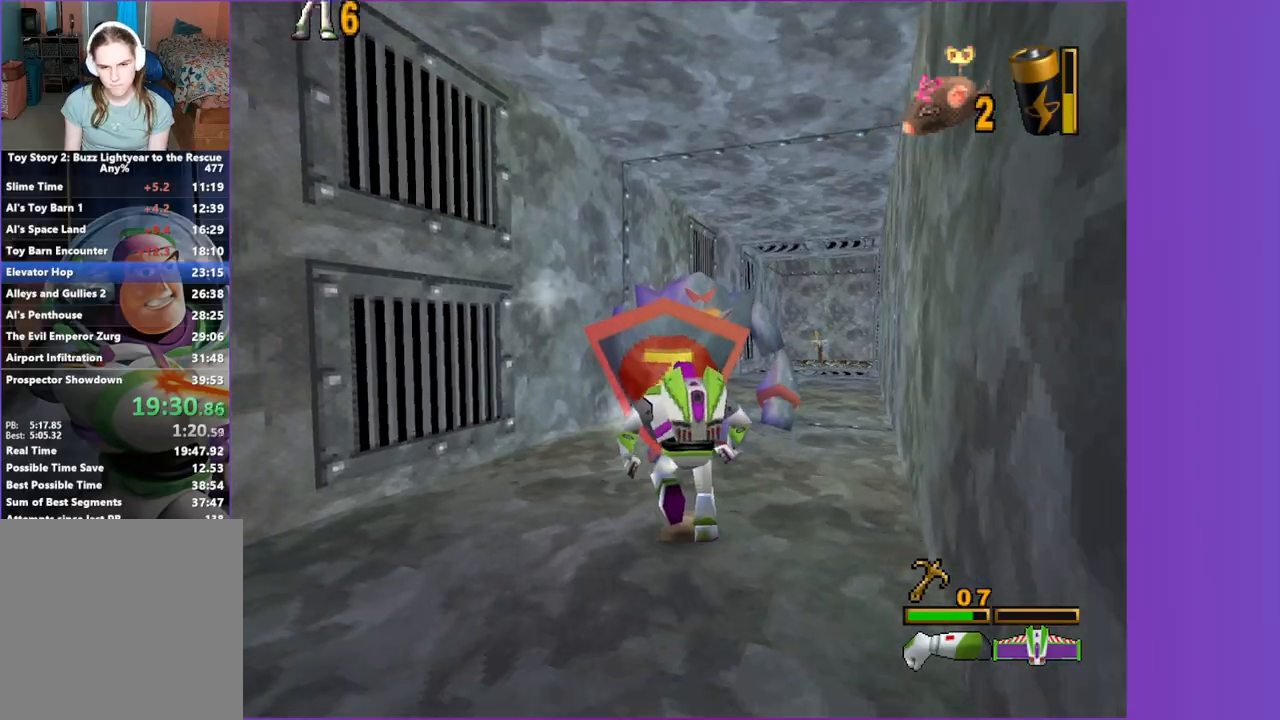
Gameplay with a controller (Xbox layout); each line is a JSON object with the inputs held at the frame after it (dt_ms = milliseconds from this image to that frame). "events" lists button and stick changes between this image and that frame as [ms after this image, input, new state], when the widget could be followed in between. Not read: L3 R3.
{"dt_ms": 500, "buttons": [], "left_stick": "up-right", "right_stick": "center"}
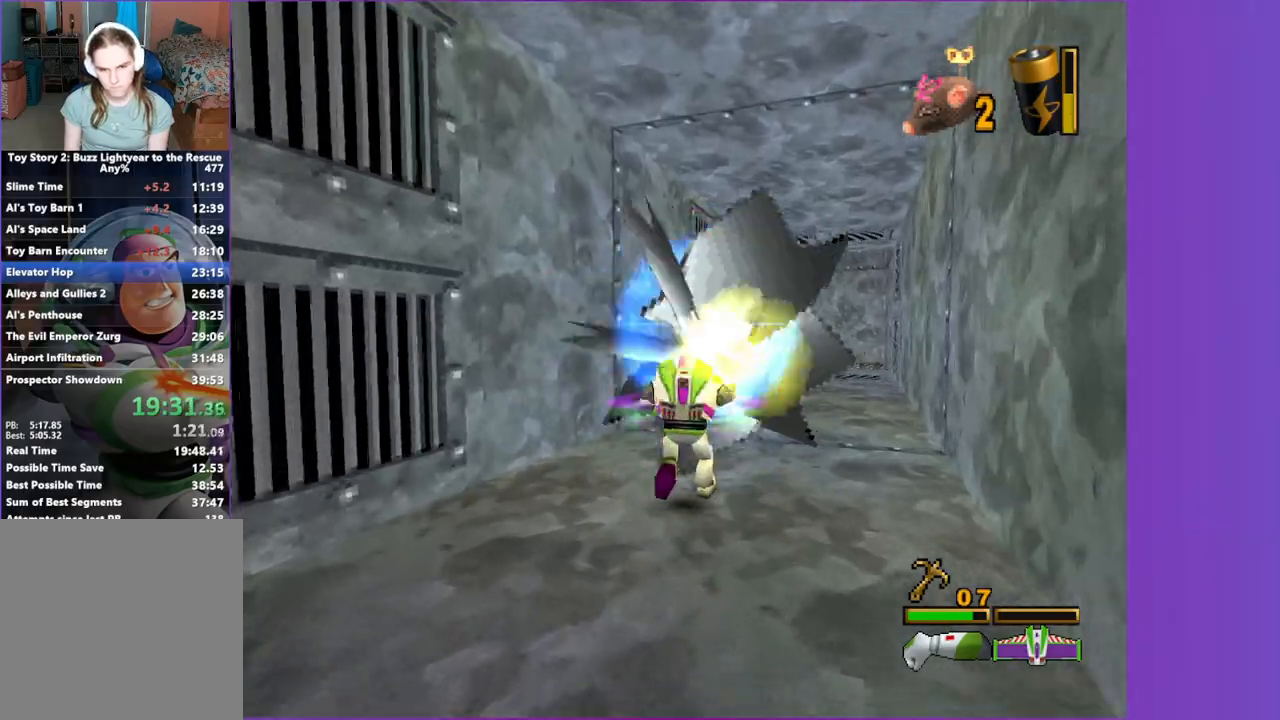
{"dt_ms": 500, "buttons": [], "left_stick": "up", "right_stick": "center"}
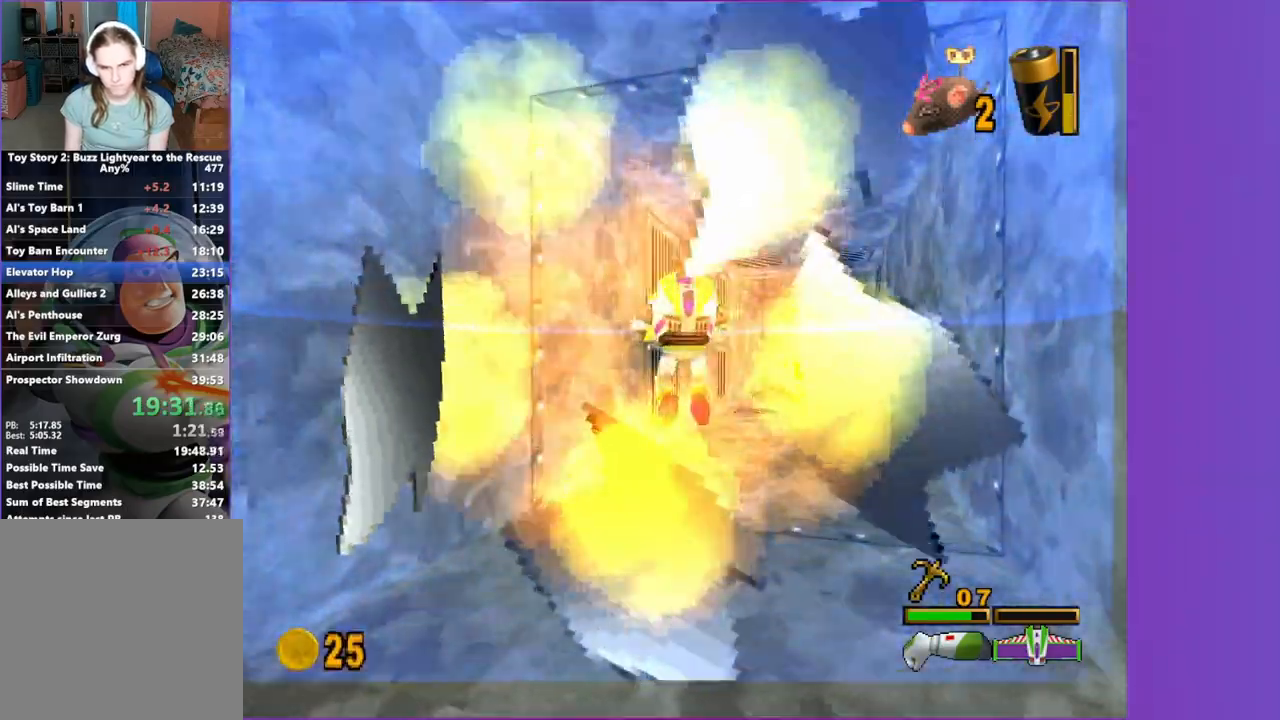
{"dt_ms": 500, "buttons": [], "left_stick": "up", "right_stick": "center", "events": [[267, "left_stick", "up-right"], [500, "left_stick", "up"]]}
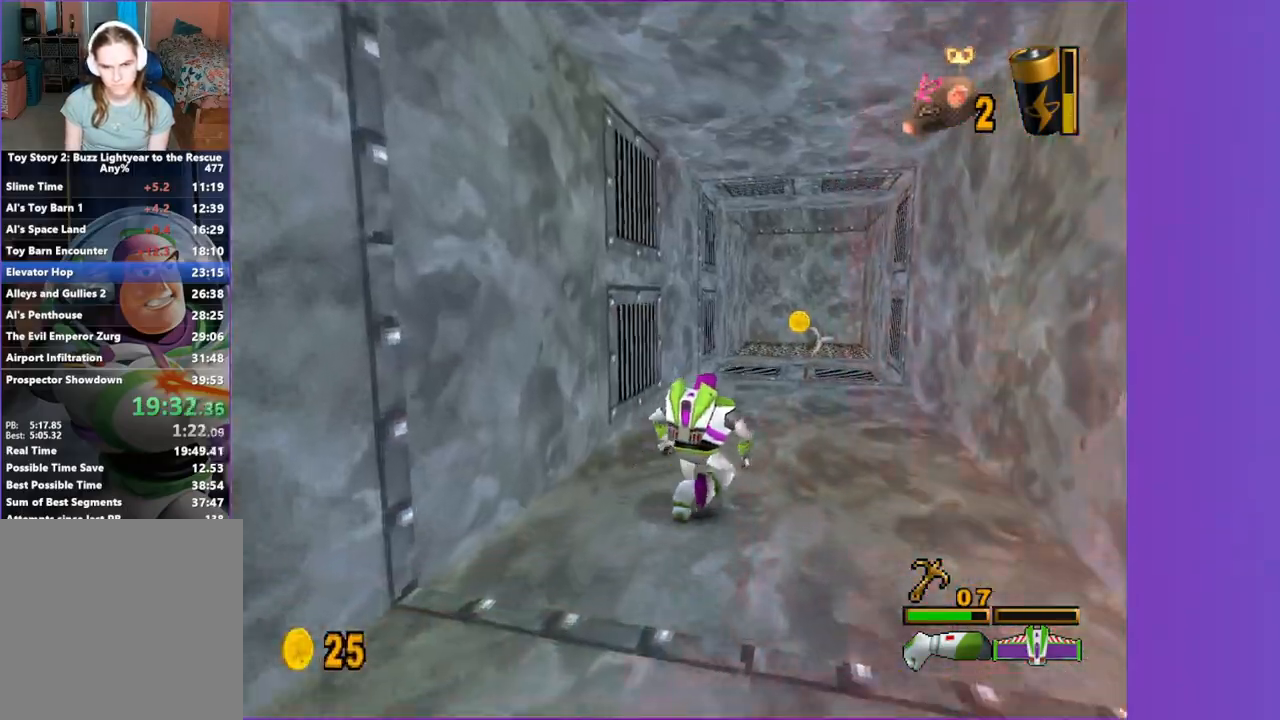
{"dt_ms": 1000, "buttons": [], "left_stick": "up", "right_stick": "center", "events": [[383, "left_stick", "up-right"], [567, "left_stick", "up"]]}
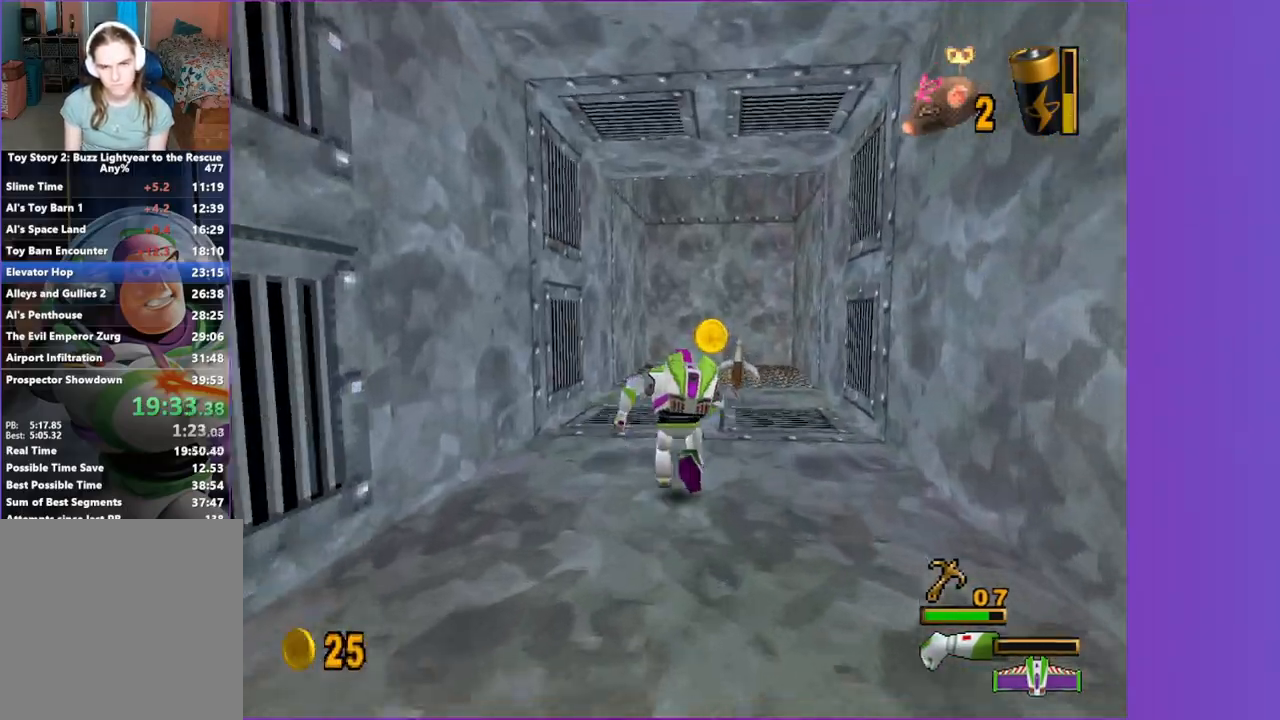
{"dt_ms": 500, "buttons": [], "left_stick": "up", "right_stick": "center", "events": []}
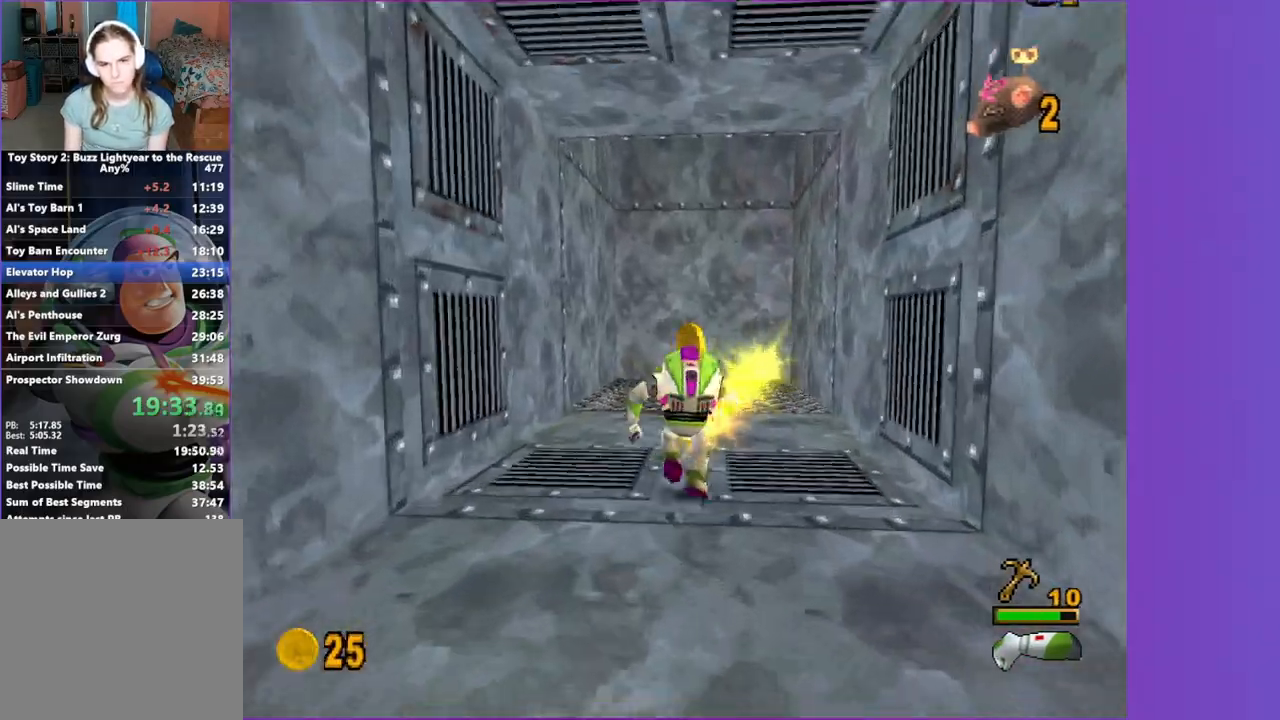
{"dt_ms": 500, "buttons": [], "left_stick": "up", "right_stick": "center", "events": []}
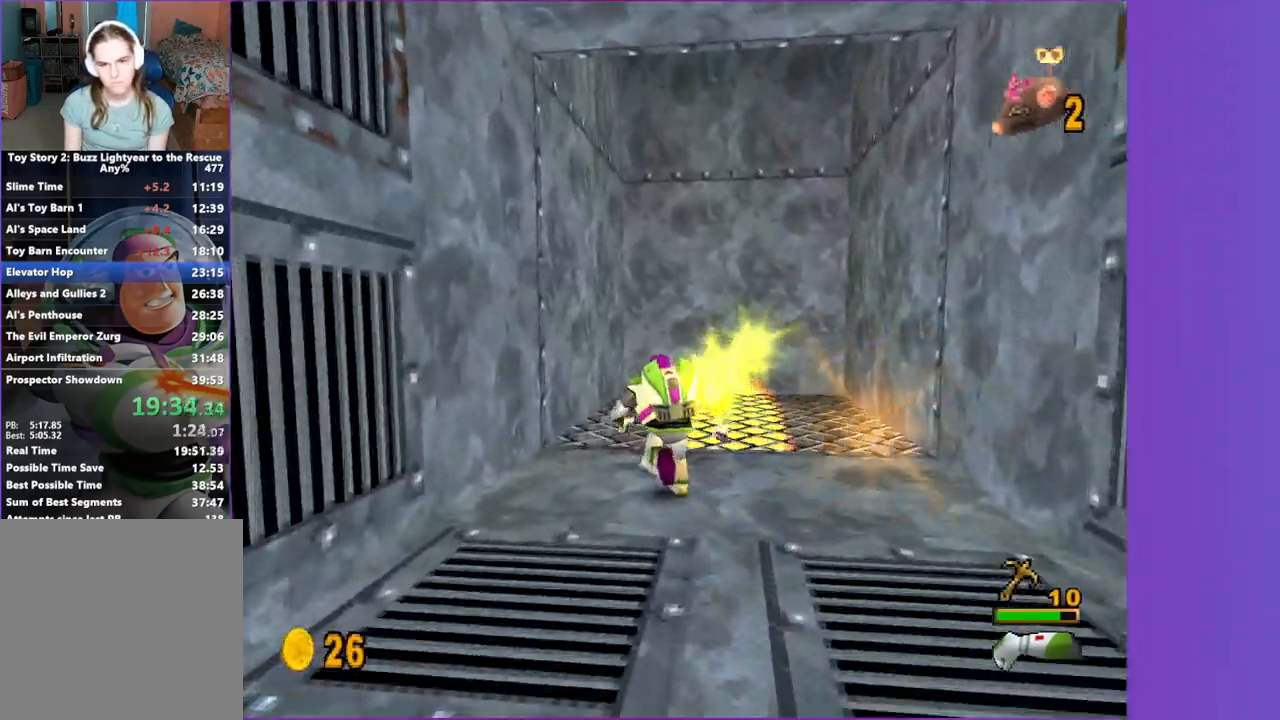
{"dt_ms": 500, "buttons": [], "left_stick": "up", "right_stick": "center", "events": [[83, "left_stick", "up-left"], [217, "left_stick", "up"]]}
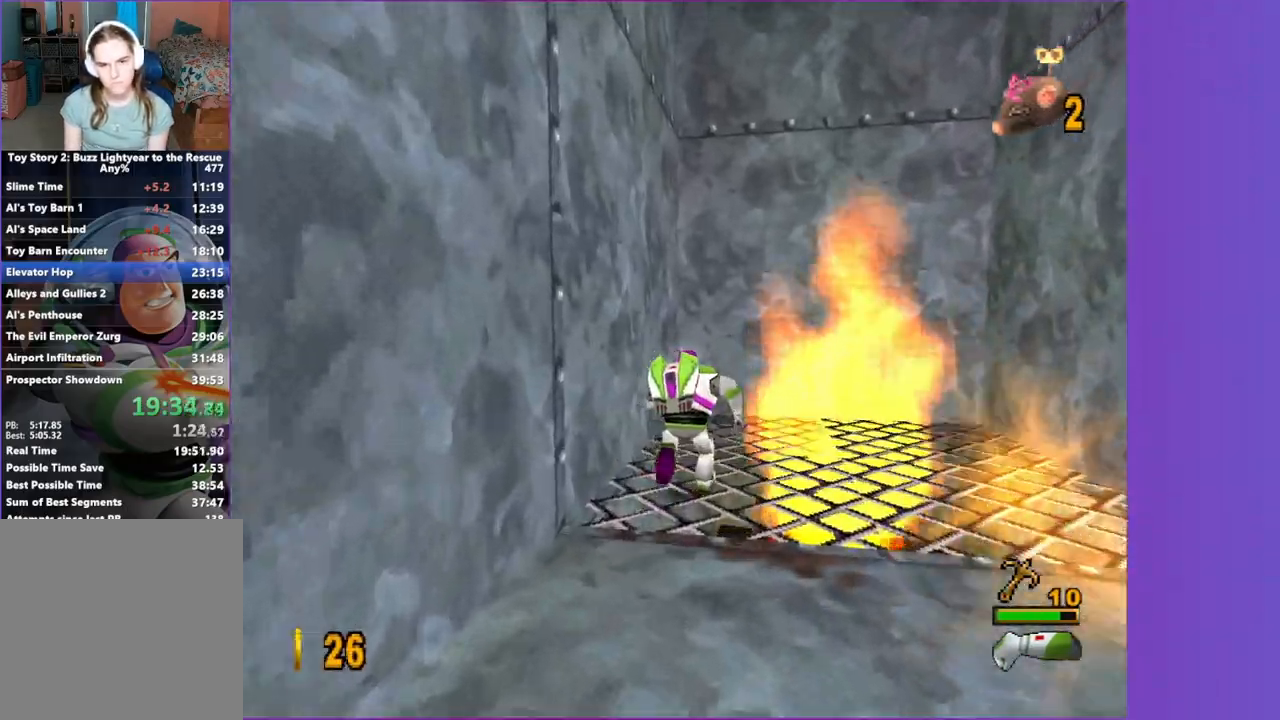
{"dt_ms": 500, "buttons": [], "left_stick": "down", "right_stick": "center", "events": [[483, "left_stick", "down"]]}
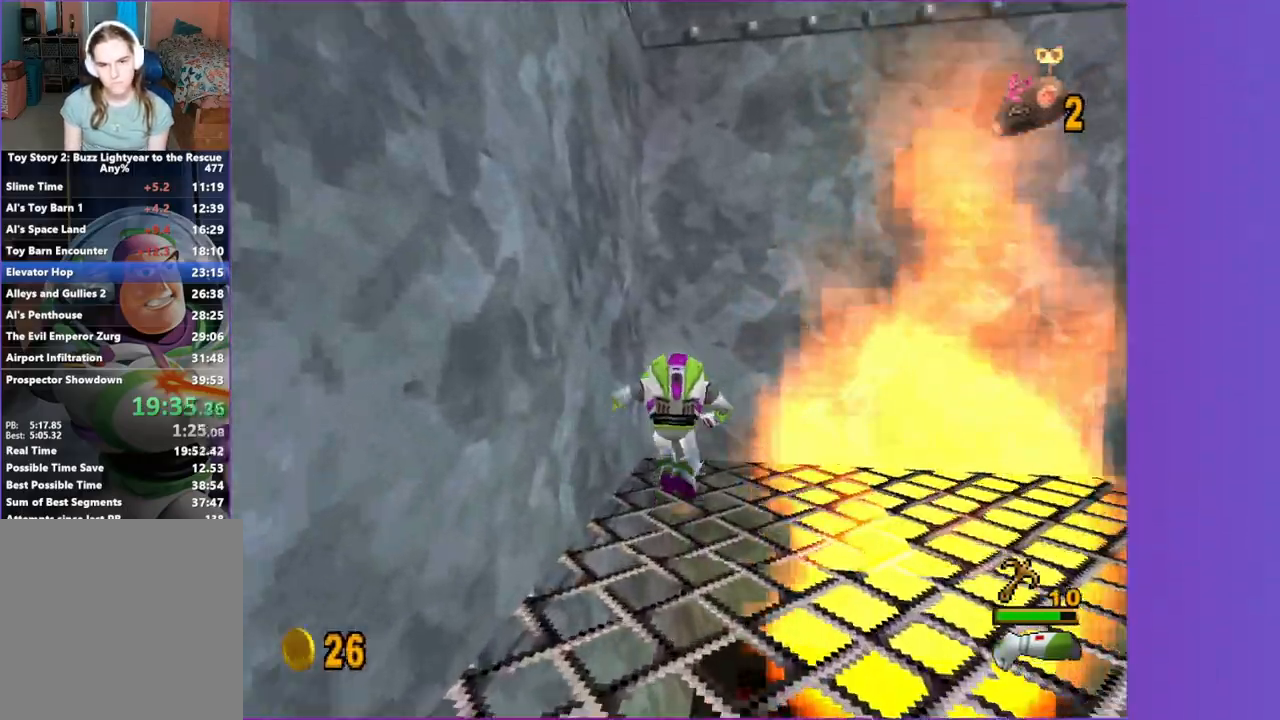
{"dt_ms": 500, "buttons": ["R1"], "left_stick": "down", "right_stick": "center", "events": [[117, "L1", "down"], [183, "A", "down"], [200, "L1", "up"], [333, "A", "up"], [467, "R1", "down"]]}
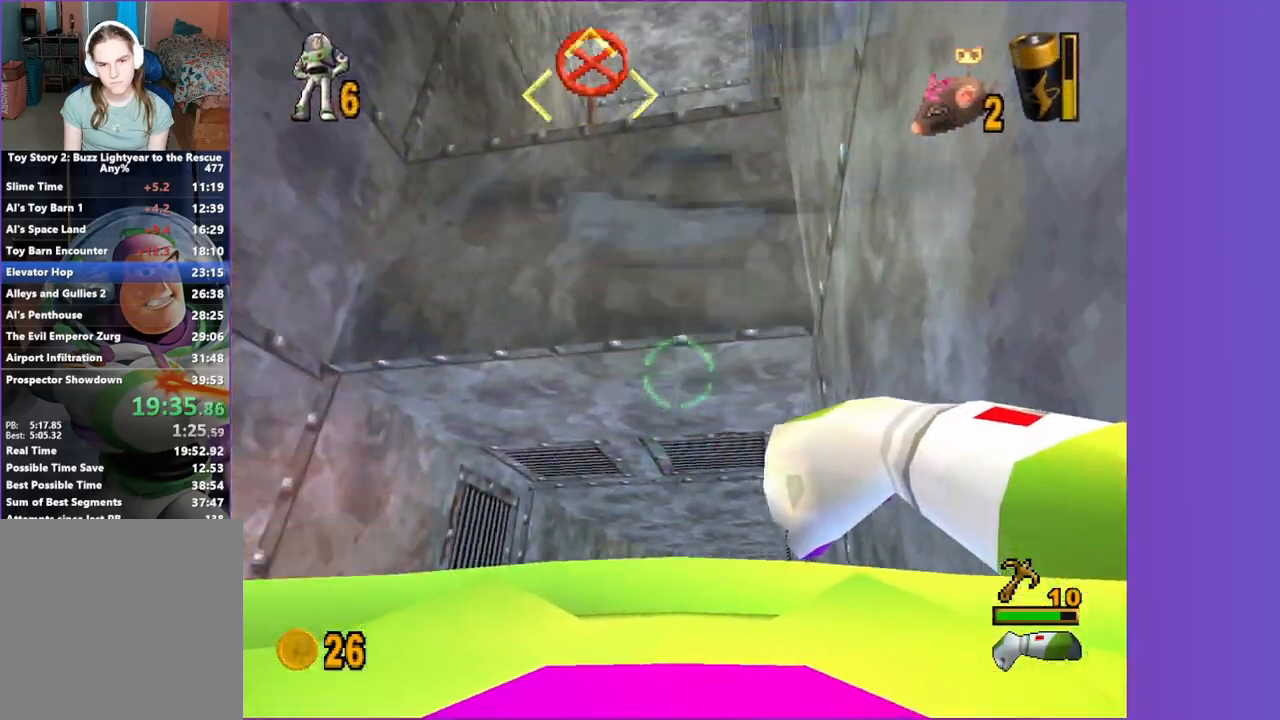
{"dt_ms": 500, "buttons": [], "left_stick": "up", "right_stick": "center", "events": [[17, "X", "down"], [50, "left_stick", "center"], [133, "R1", "up"], [133, "X", "up"], [317, "left_stick", "up"]]}
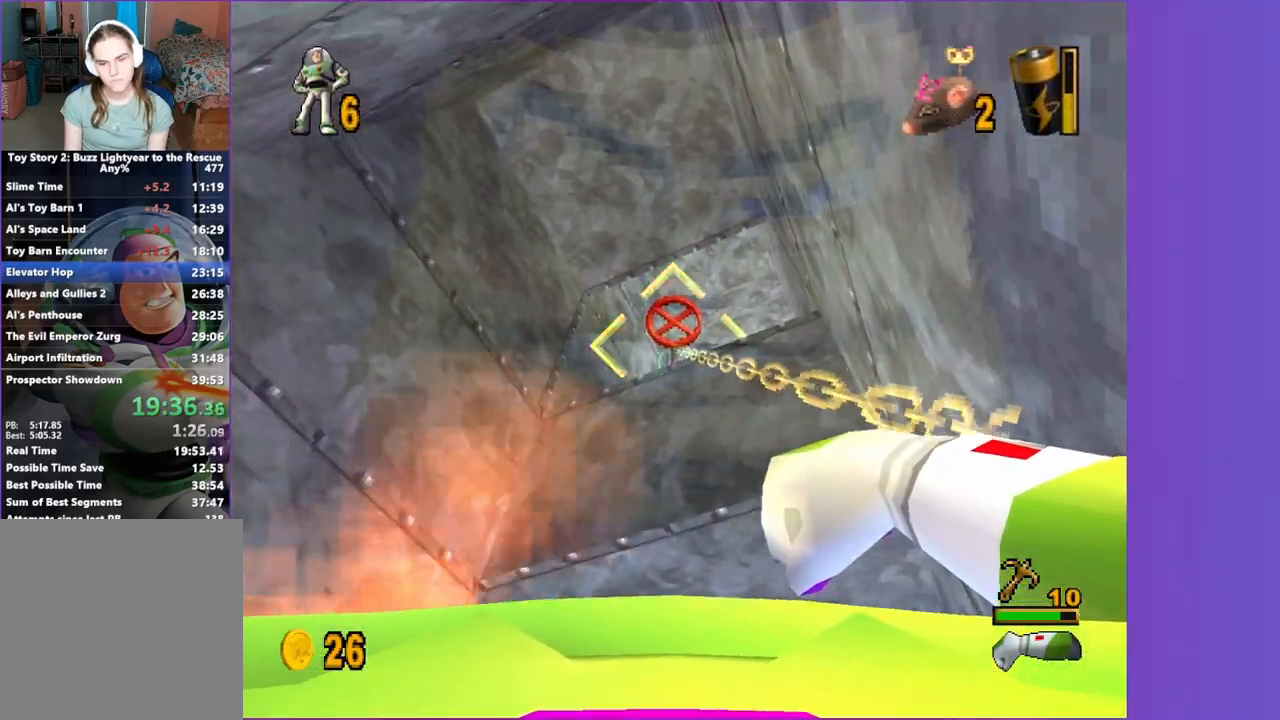
{"dt_ms": 500, "buttons": [], "left_stick": "up", "right_stick": "center", "events": []}
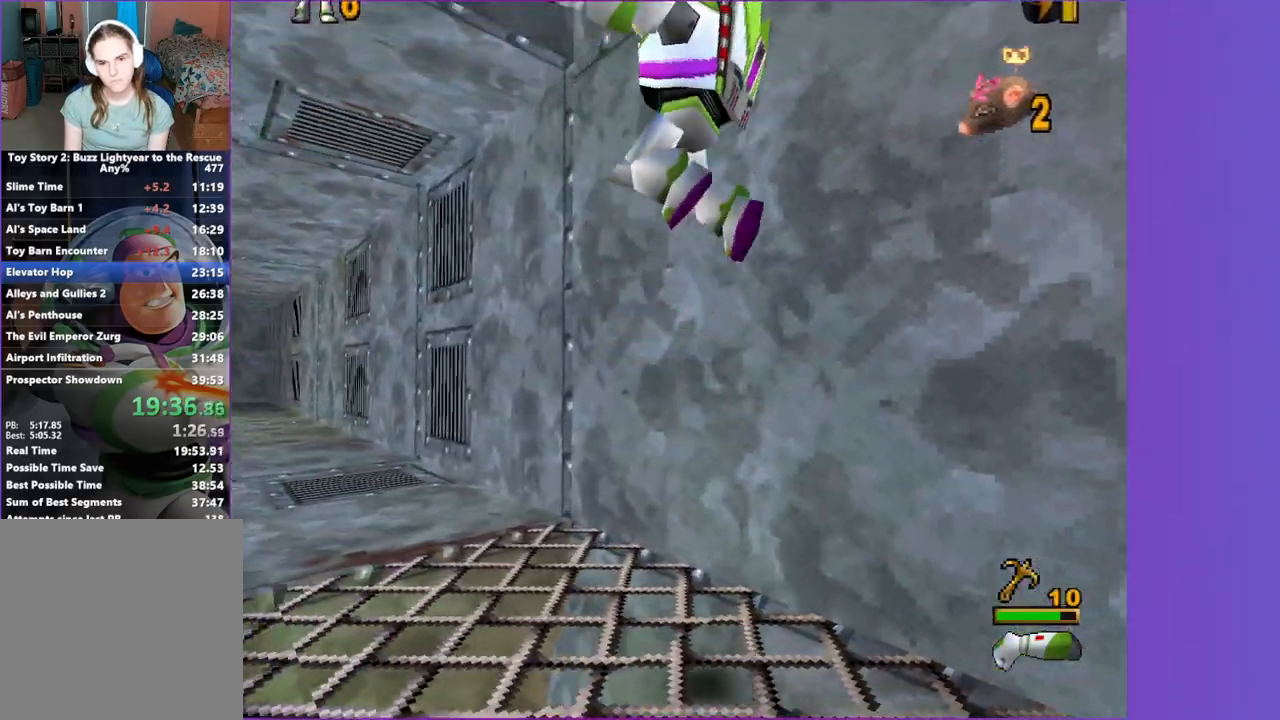
{"dt_ms": 500, "buttons": [], "left_stick": "up", "right_stick": "center", "events": []}
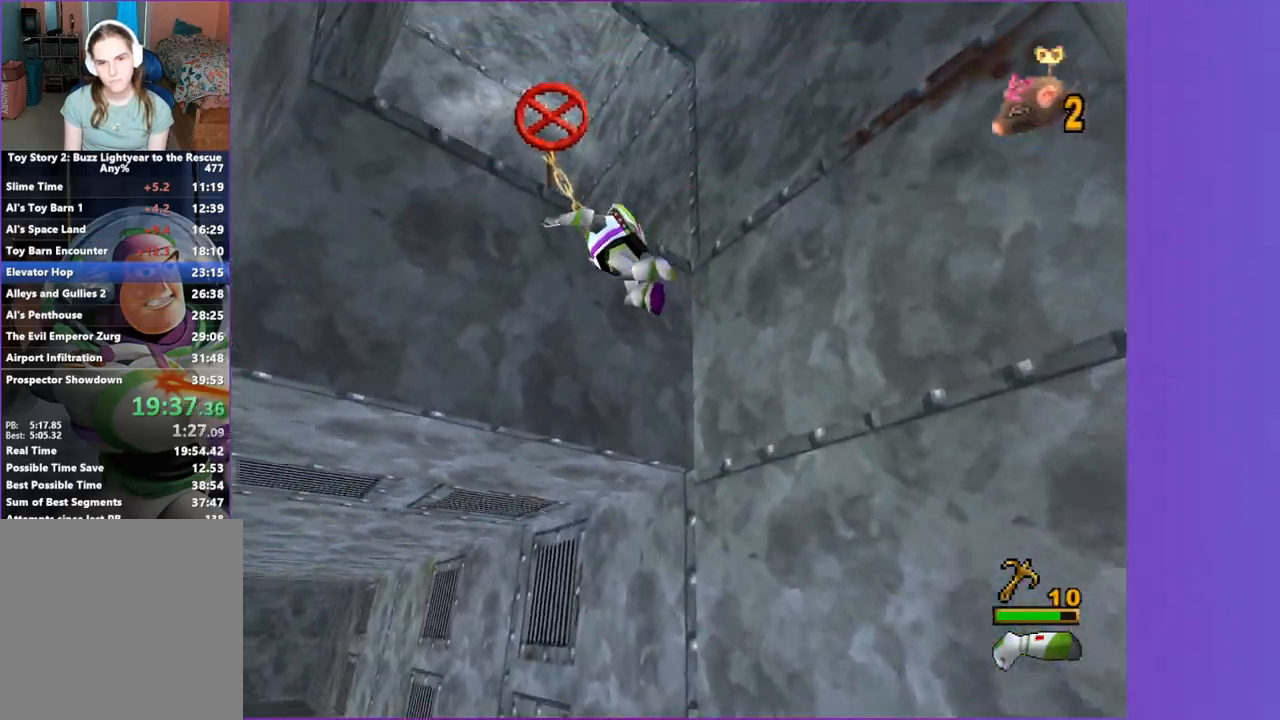
{"dt_ms": 500, "buttons": [], "left_stick": "up", "right_stick": "center", "events": []}
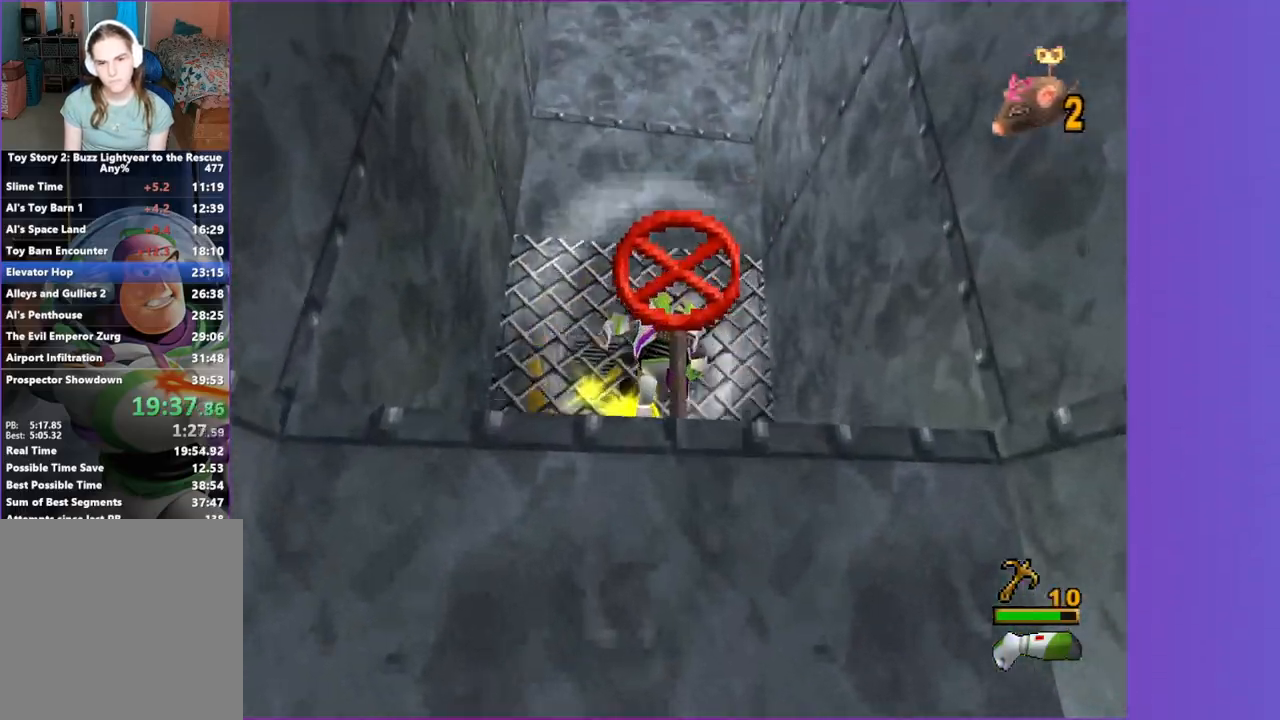
{"dt_ms": 500, "buttons": [], "left_stick": "up", "right_stick": "center", "events": [[200, "left_stick", "up-left"], [317, "left_stick", "up"]]}
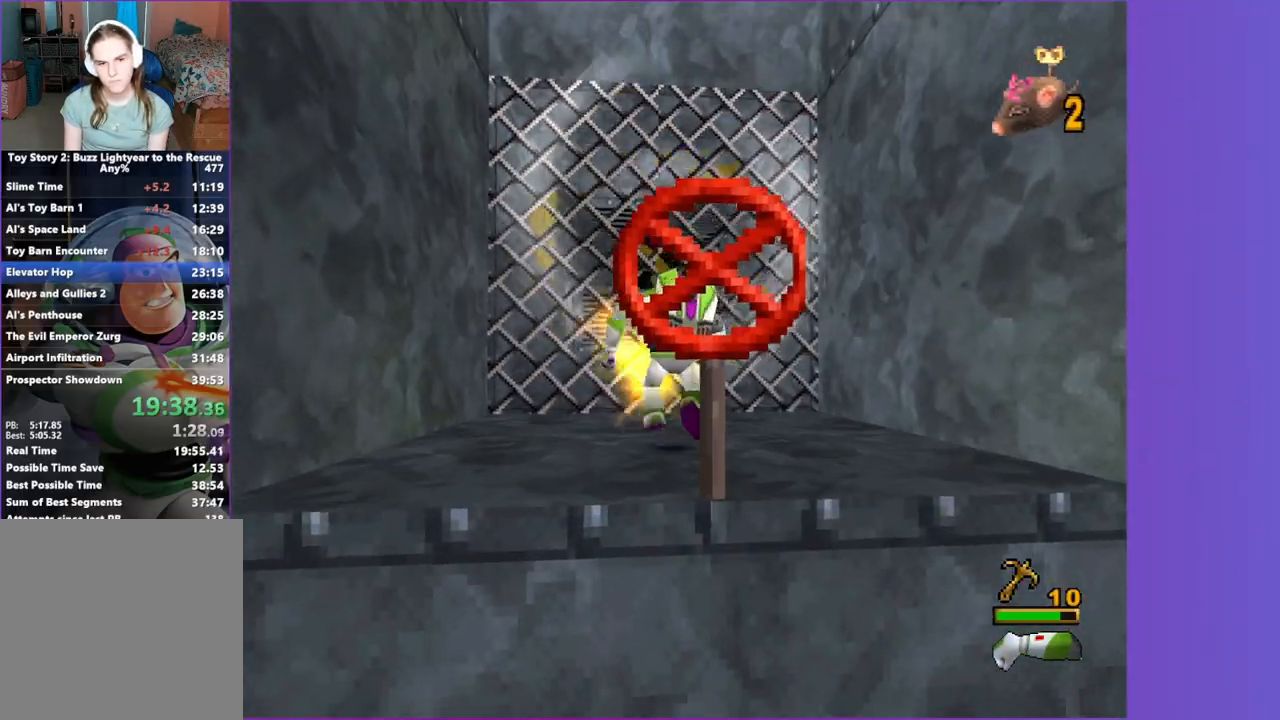
{"dt_ms": 500, "buttons": [], "left_stick": "up", "right_stick": "center", "events": []}
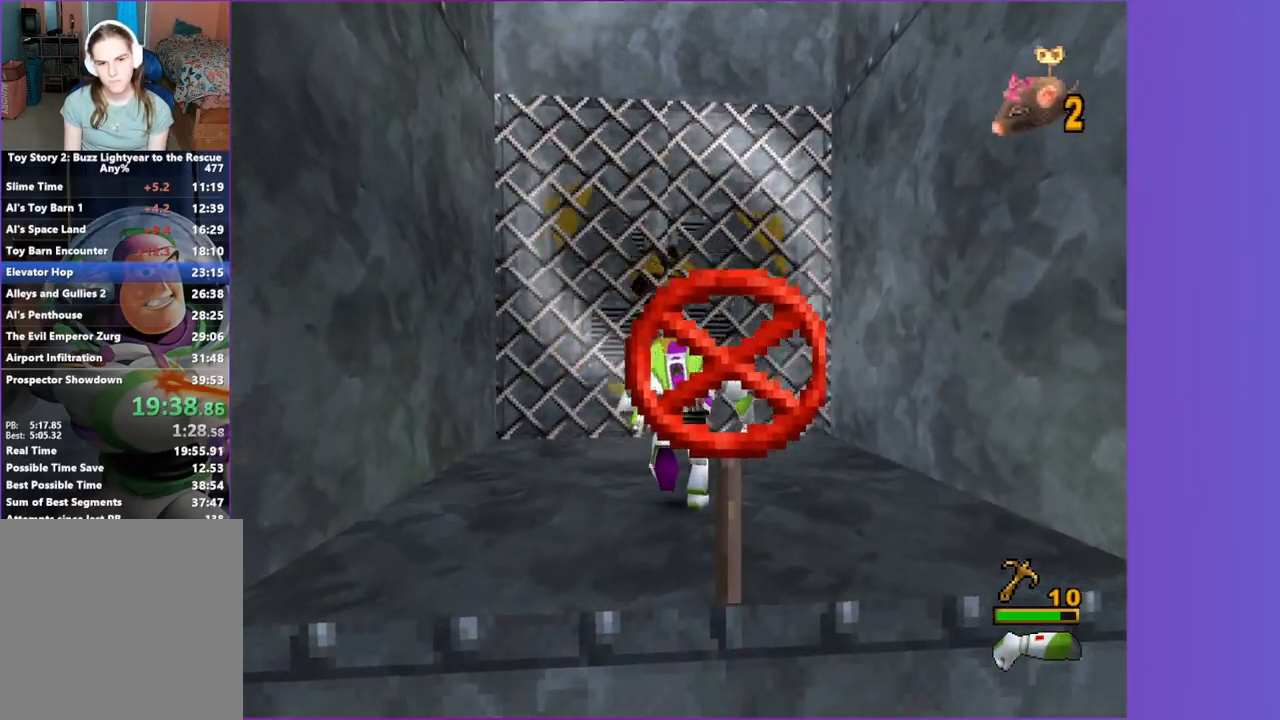
{"dt_ms": 500, "buttons": [], "left_stick": "up", "right_stick": "center", "events": []}
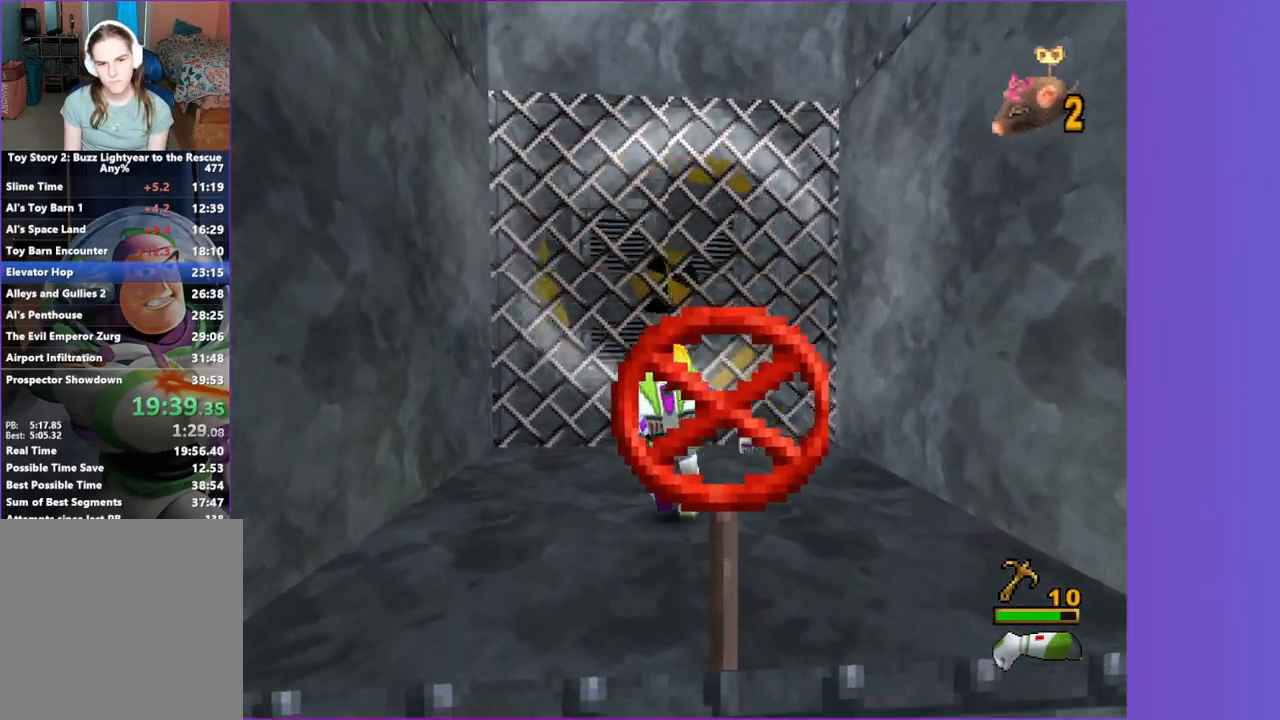
{"dt_ms": 500, "buttons": [], "left_stick": "up", "right_stick": "center", "events": []}
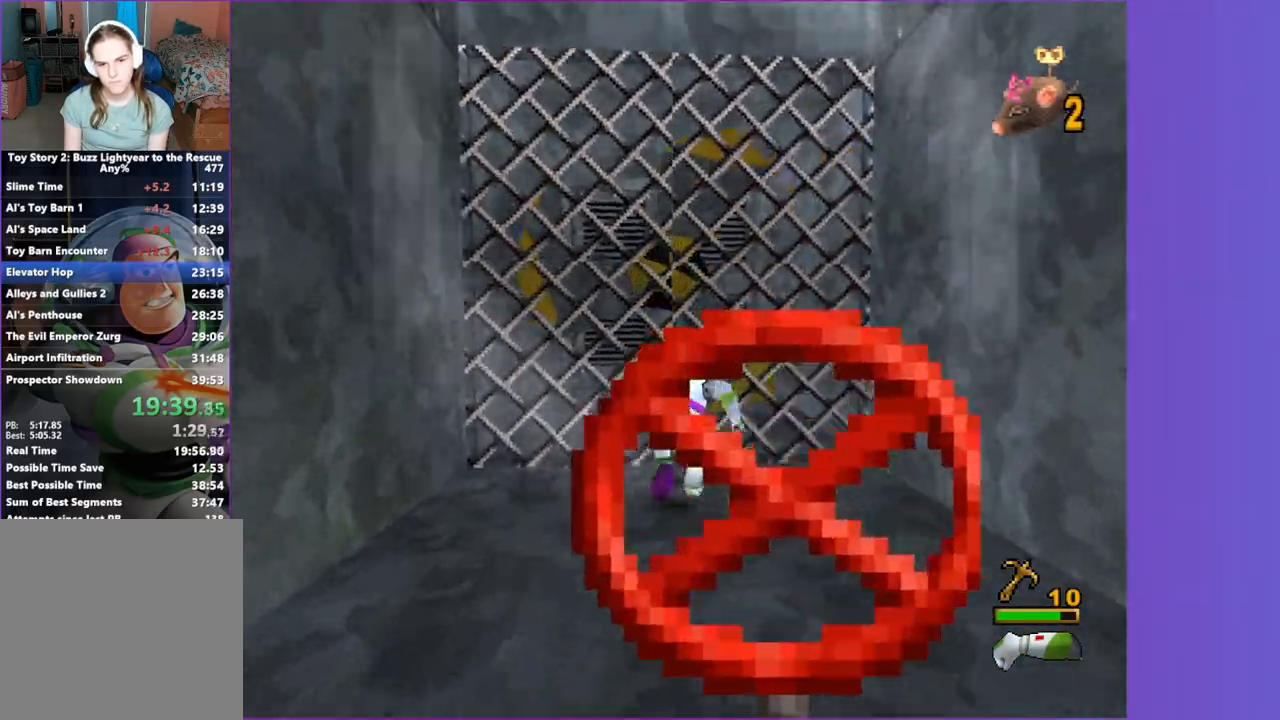
{"dt_ms": 1000, "buttons": [], "left_stick": "center", "right_stick": "center", "events": [[100, "left_stick", "down"], [250, "L1", "down"], [367, "L1", "up"], [417, "A", "down"], [600, "A", "up"], [733, "R1", "down"], [733, "left_stick", "center"], [750, "X", "down"], [867, "R1", "up"], [867, "X", "up"]]}
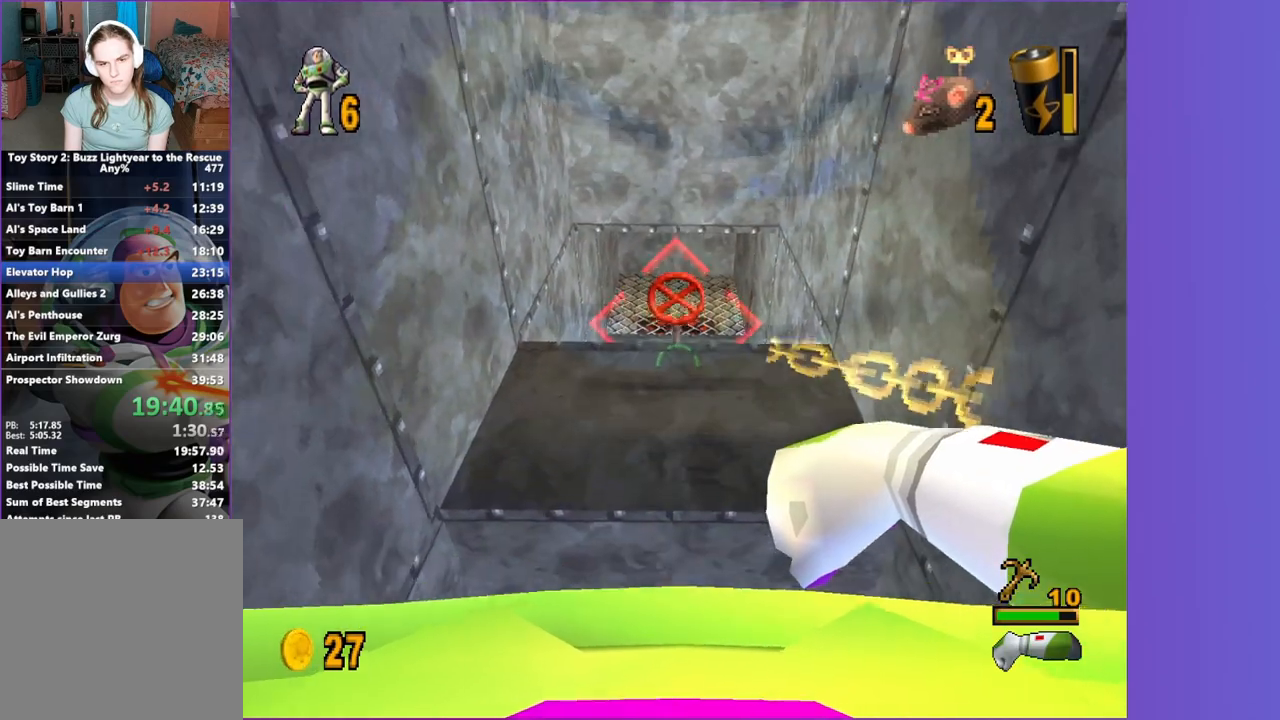
{"dt_ms": 500, "buttons": [], "left_stick": "up", "right_stick": "center", "events": [[33, "left_stick", "up"]]}
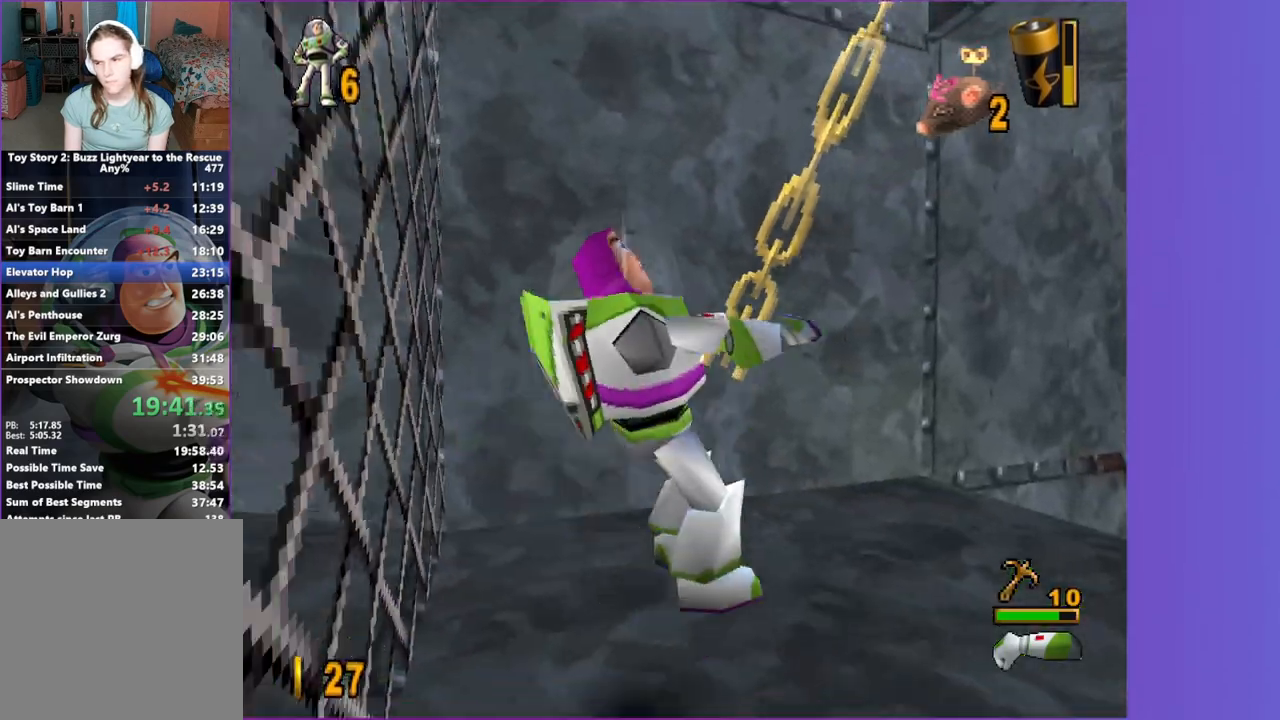
{"dt_ms": 500, "buttons": [], "left_stick": "up", "right_stick": "center", "events": []}
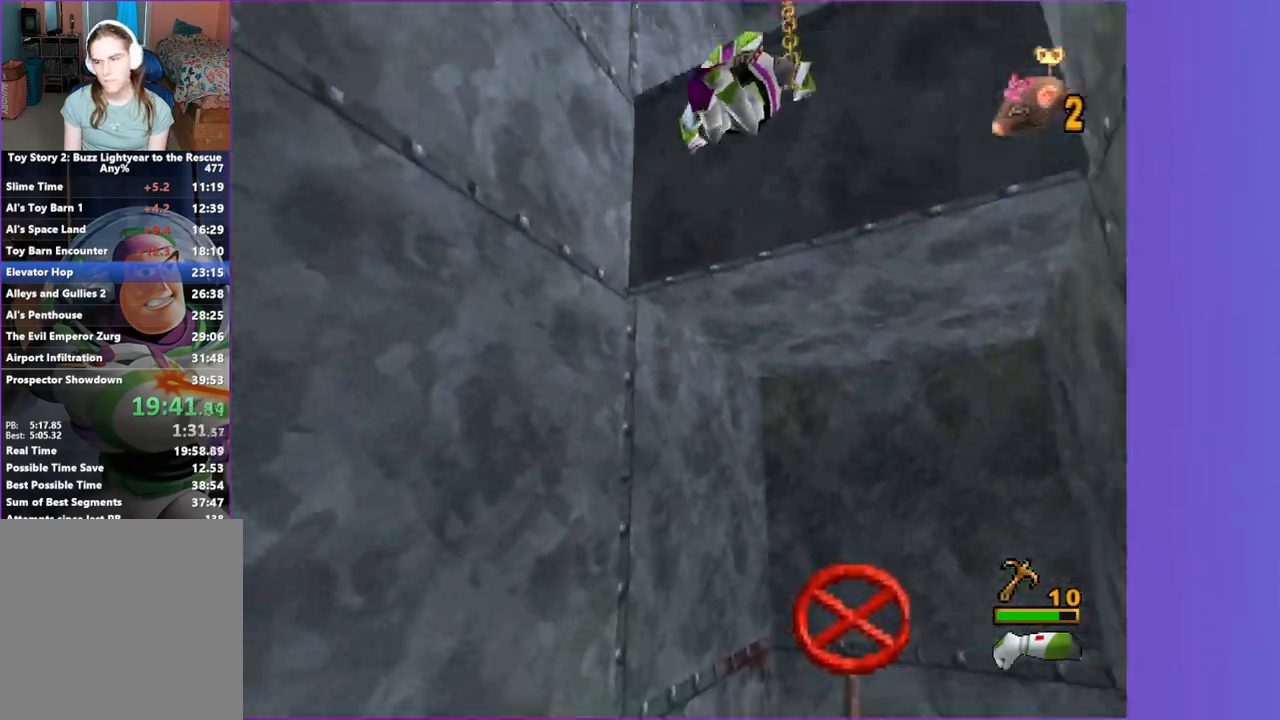
{"dt_ms": 500, "buttons": [], "left_stick": "up", "right_stick": "center", "events": []}
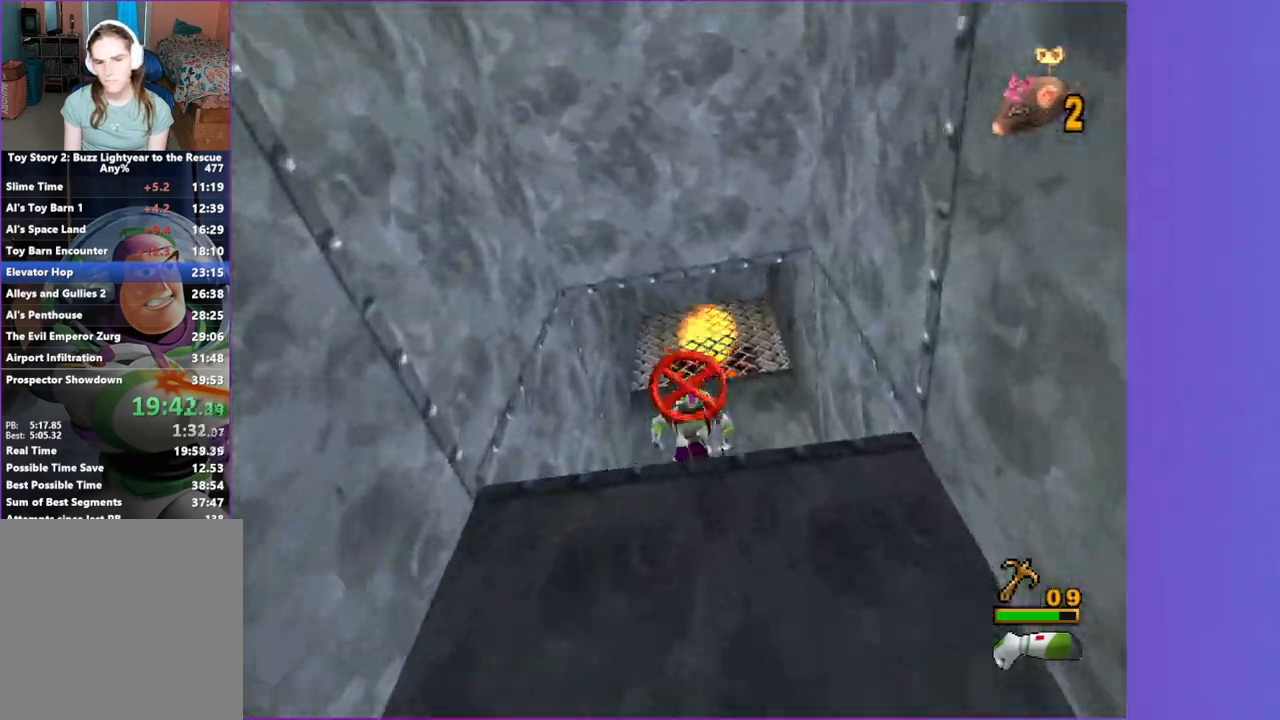
{"dt_ms": 500, "buttons": [], "left_stick": "up", "right_stick": "center", "events": []}
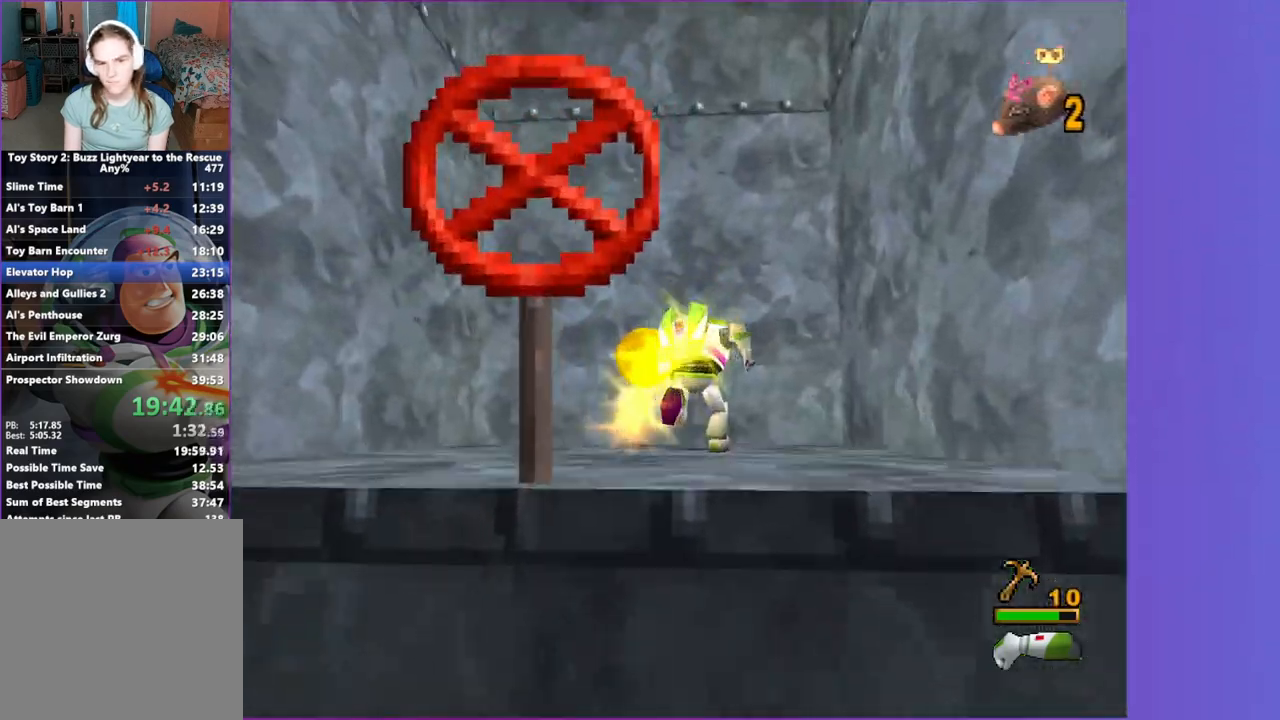
{"dt_ms": 500, "buttons": ["A"], "left_stick": "down", "right_stick": "center", "events": [[117, "left_stick", "down"], [233, "L1", "down"], [350, "L1", "up"], [400, "A", "down"]]}
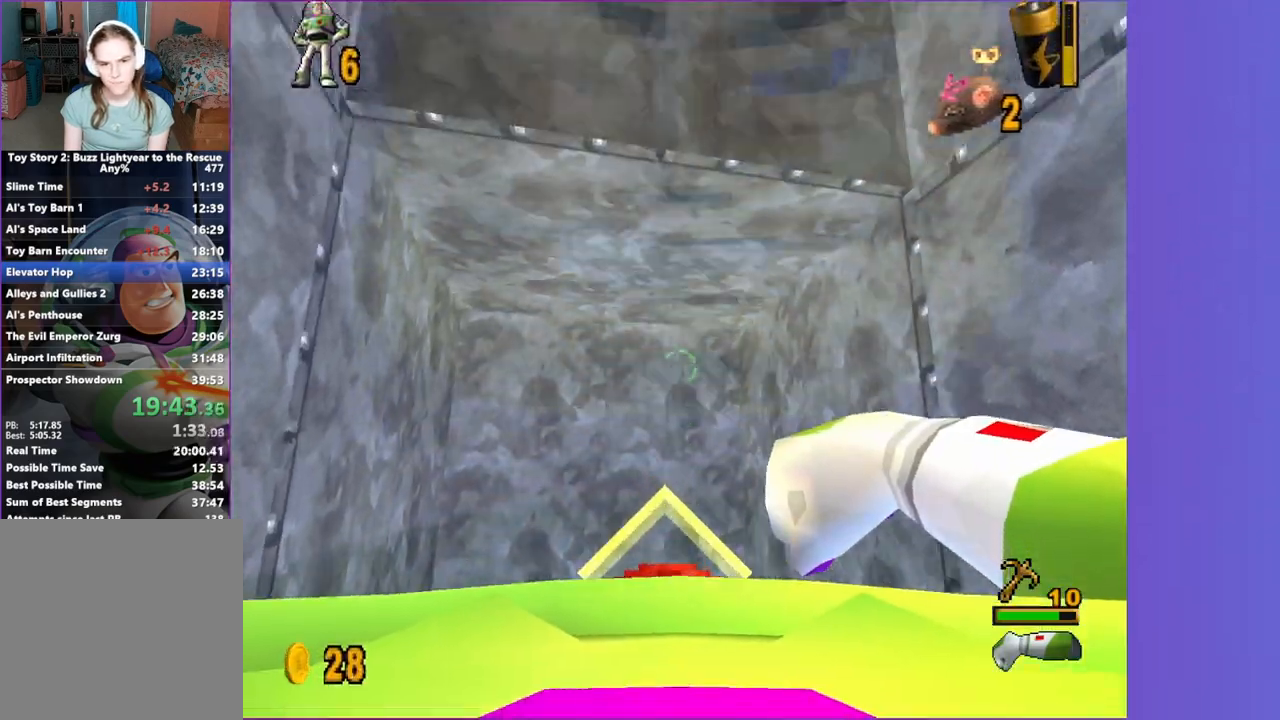
{"dt_ms": 500, "buttons": [], "left_stick": "center", "right_stick": "center", "events": [[33, "A", "up"], [217, "R1", "down"], [267, "X", "down"], [283, "left_stick", "center"], [367, "R1", "up"], [367, "X", "up"]]}
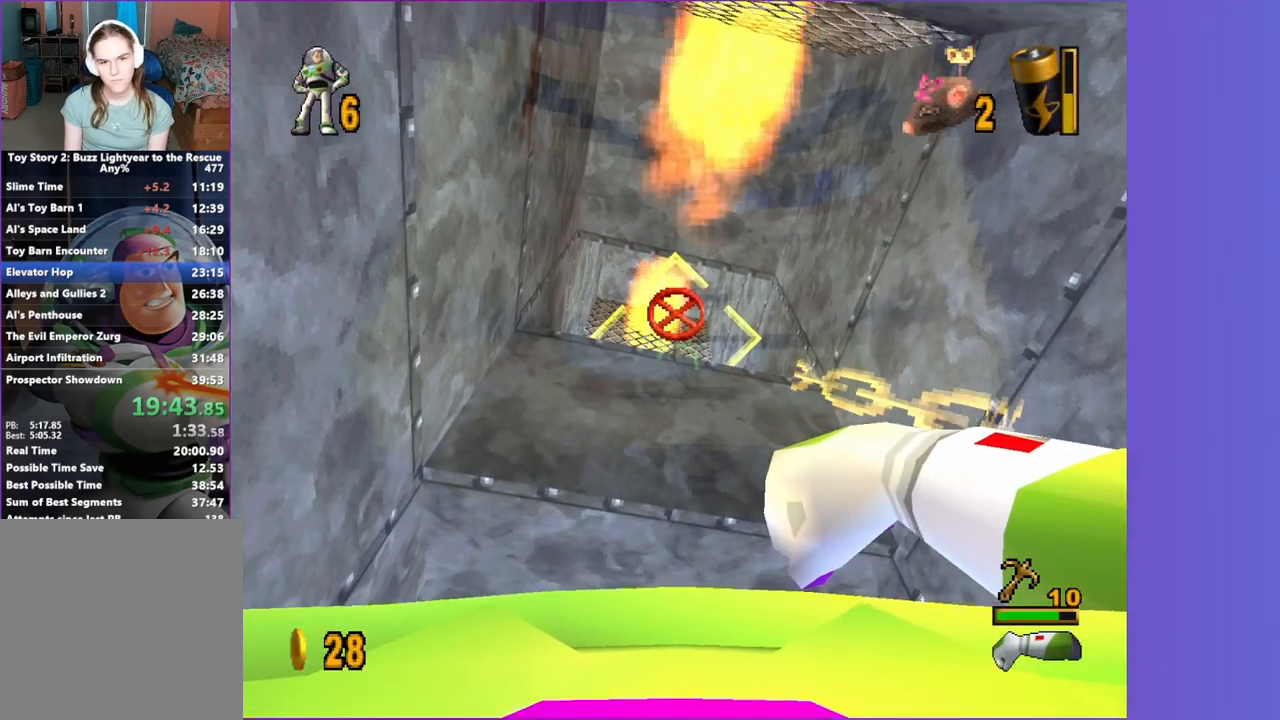
{"dt_ms": 500, "buttons": [], "left_stick": "center", "right_stick": "center", "events": []}
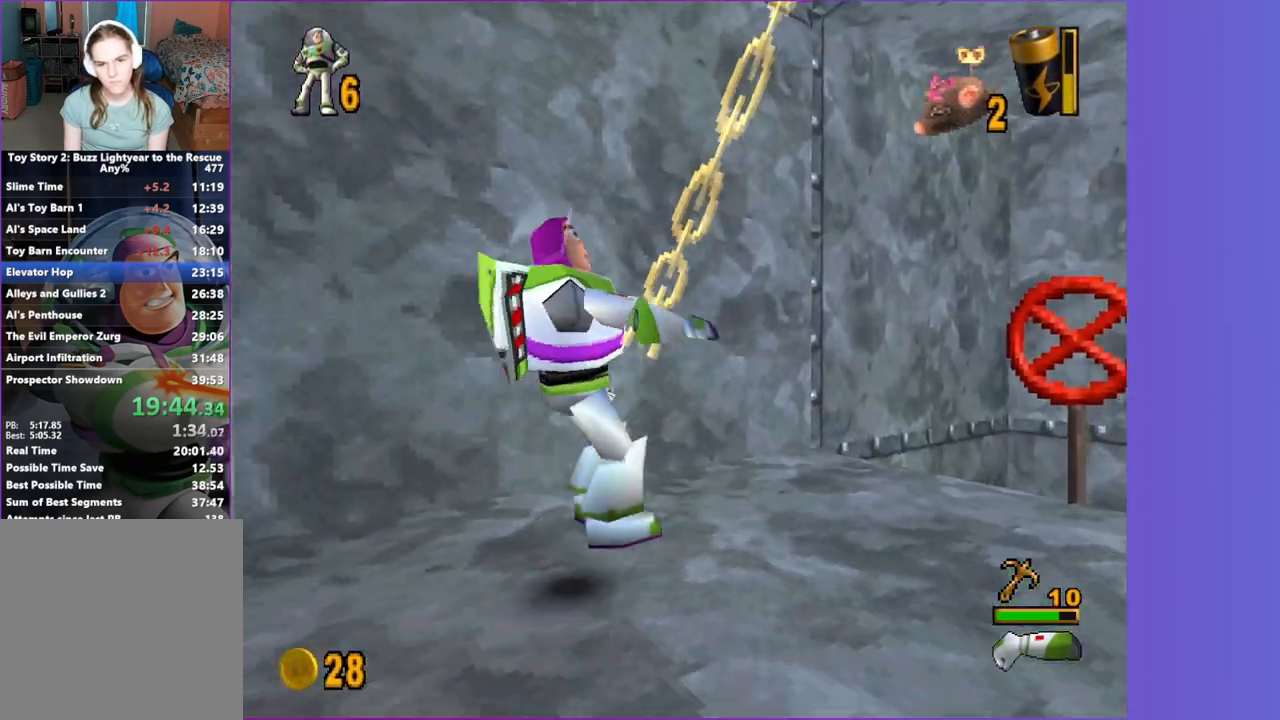
{"dt_ms": 500, "buttons": [], "left_stick": "up", "right_stick": "center", "events": [[383, "left_stick", "up"]]}